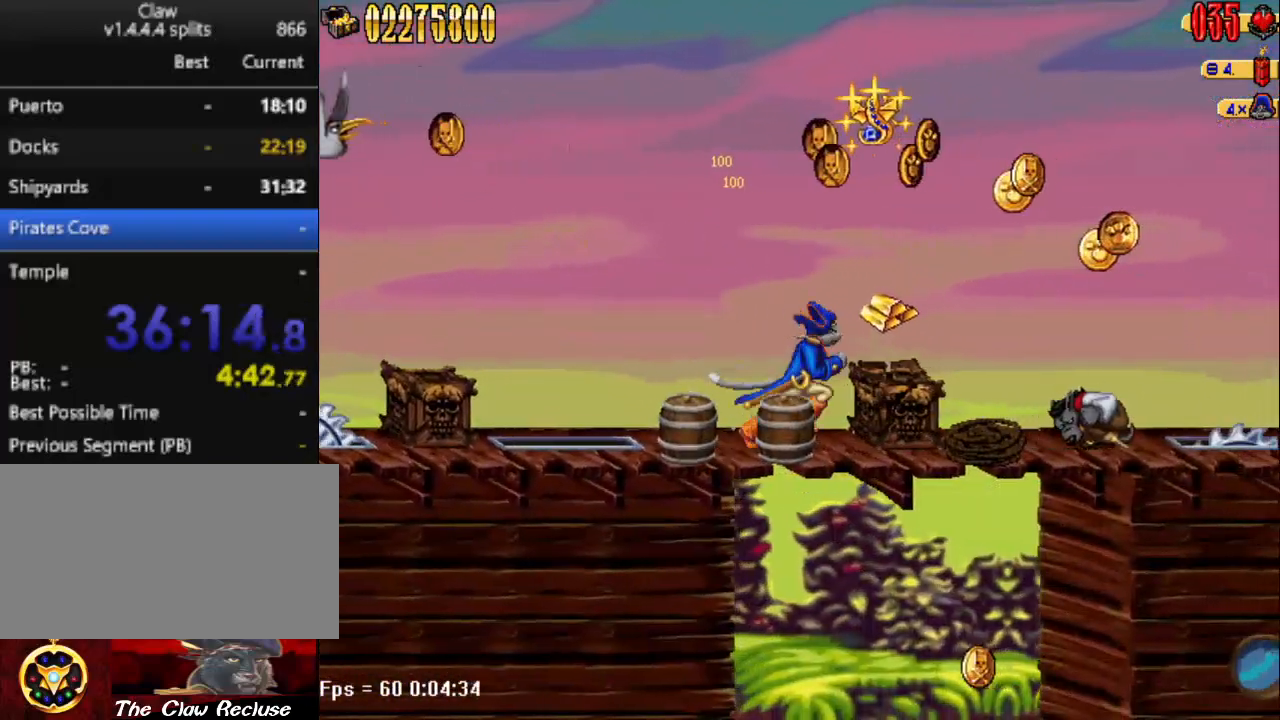
Gameplay with keyboard; each line is a JSON object with the keys held at the frame after it. "events" lists presses ("down") and releases ("up") of "1", "2", "3", "4", "7", "8", "9", "a", "caps_lock", "d", "e", "escape", "f", "num0", "num1", "num2", "num3", "num4", "num5", "num6", "q", "r", "return", "s", "shift", "space", "tab", "tilde" and "w" between this image and that frame as [ms after this image, input, new state], when the widget could be followed in between. No other keys are recorded. Mouse input is not recorded.
{"keys": ["d", "num4", "num5"], "events": [[50, "num5", "down"], [183, "num4", "down"]]}
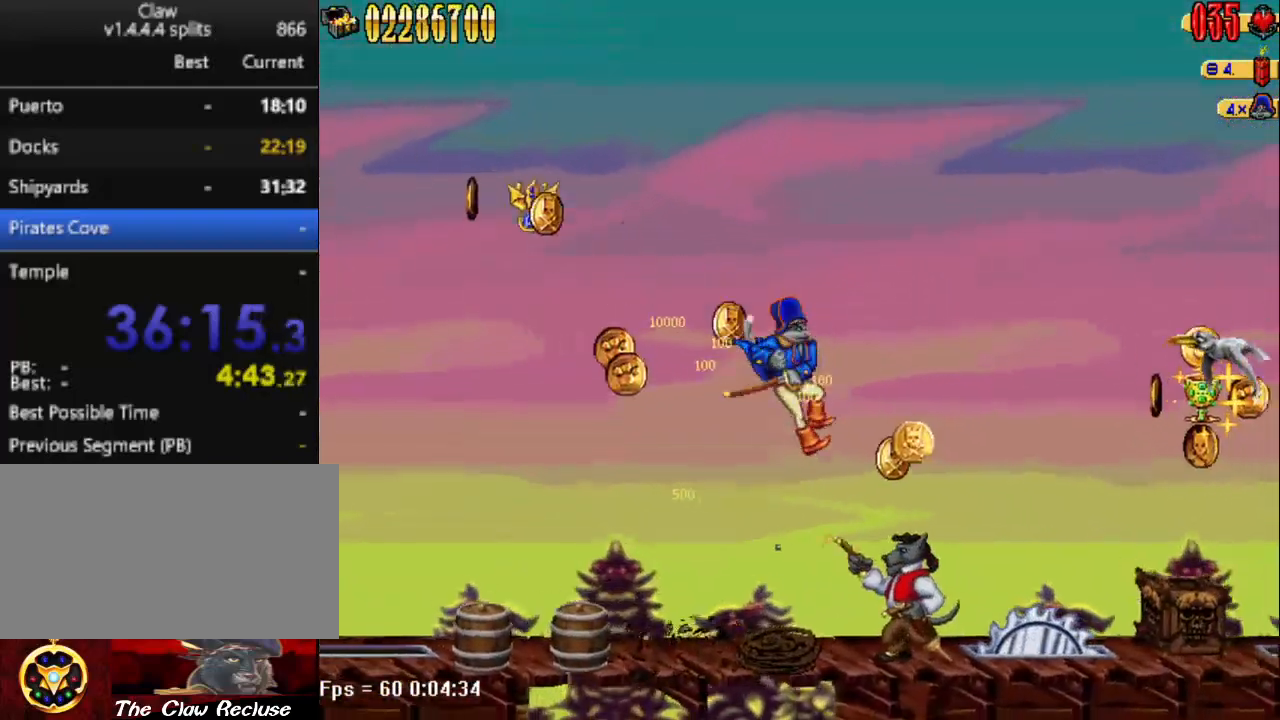
{"keys": ["s"], "events": [[17, "num4", "up"], [67, "num5", "up"], [150, "d", "up"], [150, "s", "down"], [400, "num4", "down"], [483, "num4", "up"]]}
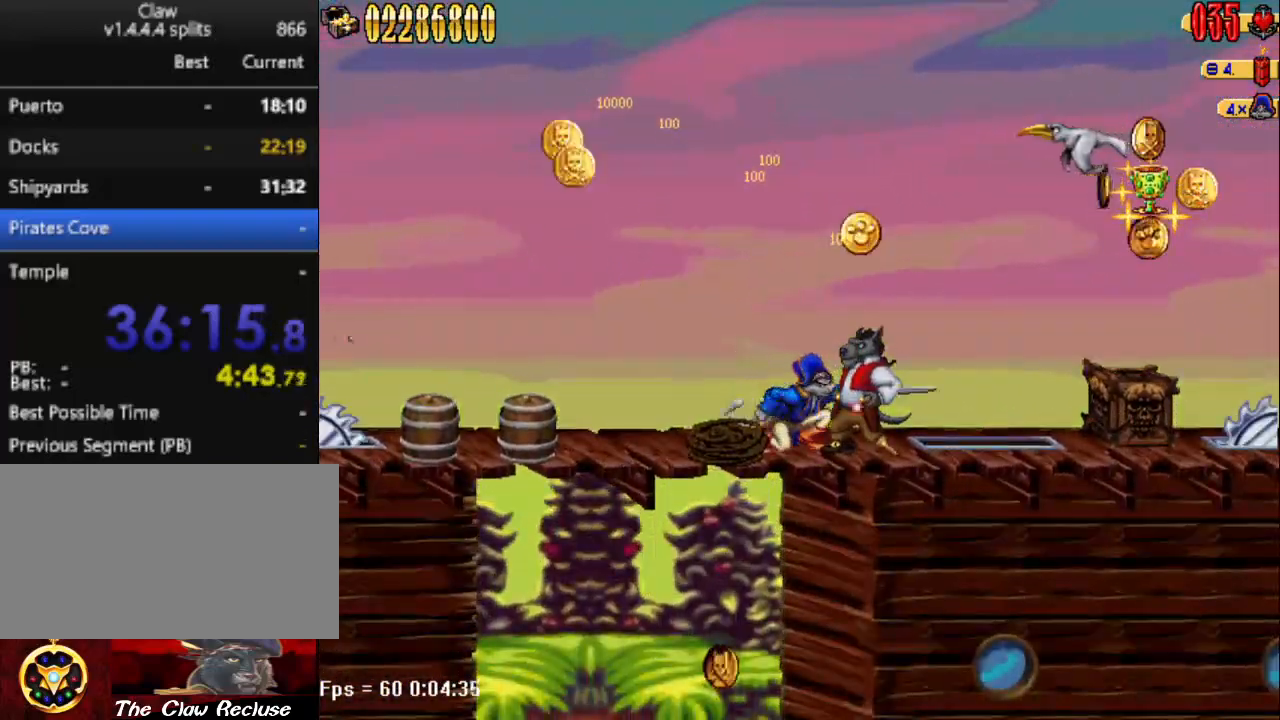
{"keys": [], "events": [[67, "num4", "down"], [117, "num4", "up"], [217, "s", "up"], [300, "num4", "down"], [350, "num4", "up"], [450, "num4", "down"], [500, "num4", "up"]]}
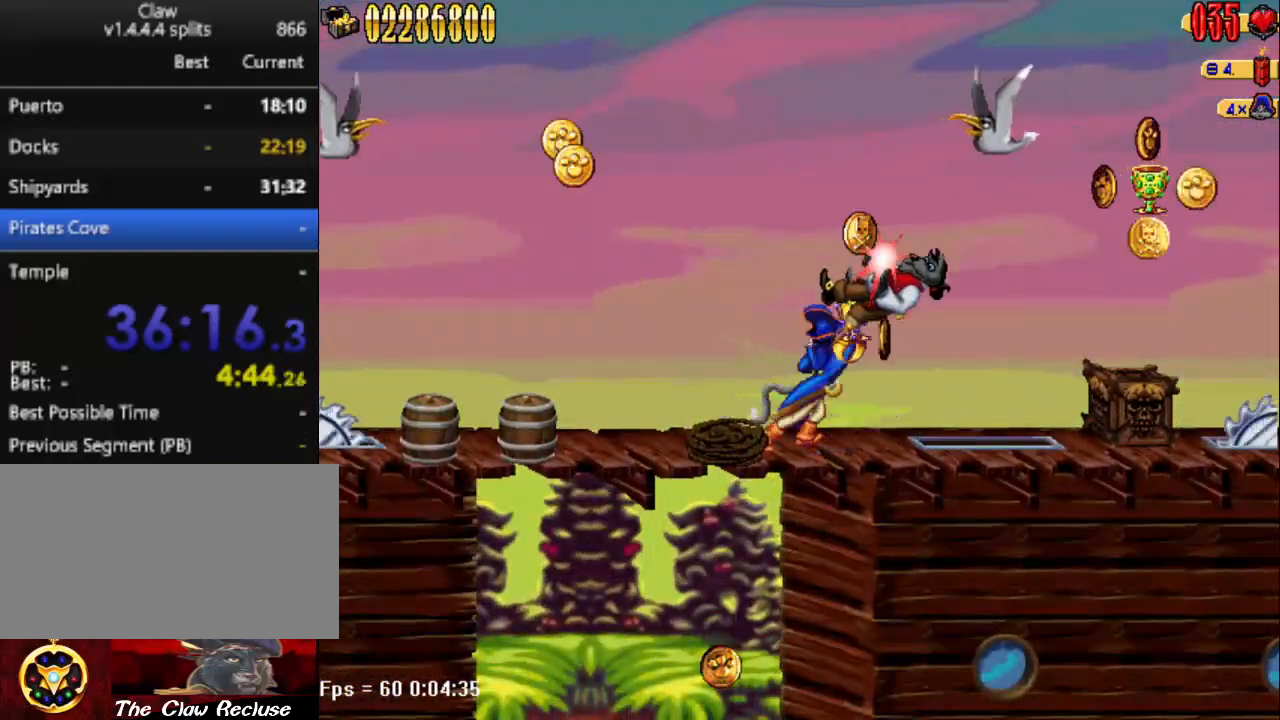
{"keys": ["d", "num4", "num5"], "events": [[183, "d", "down"], [233, "num5", "down"], [317, "num4", "down"]]}
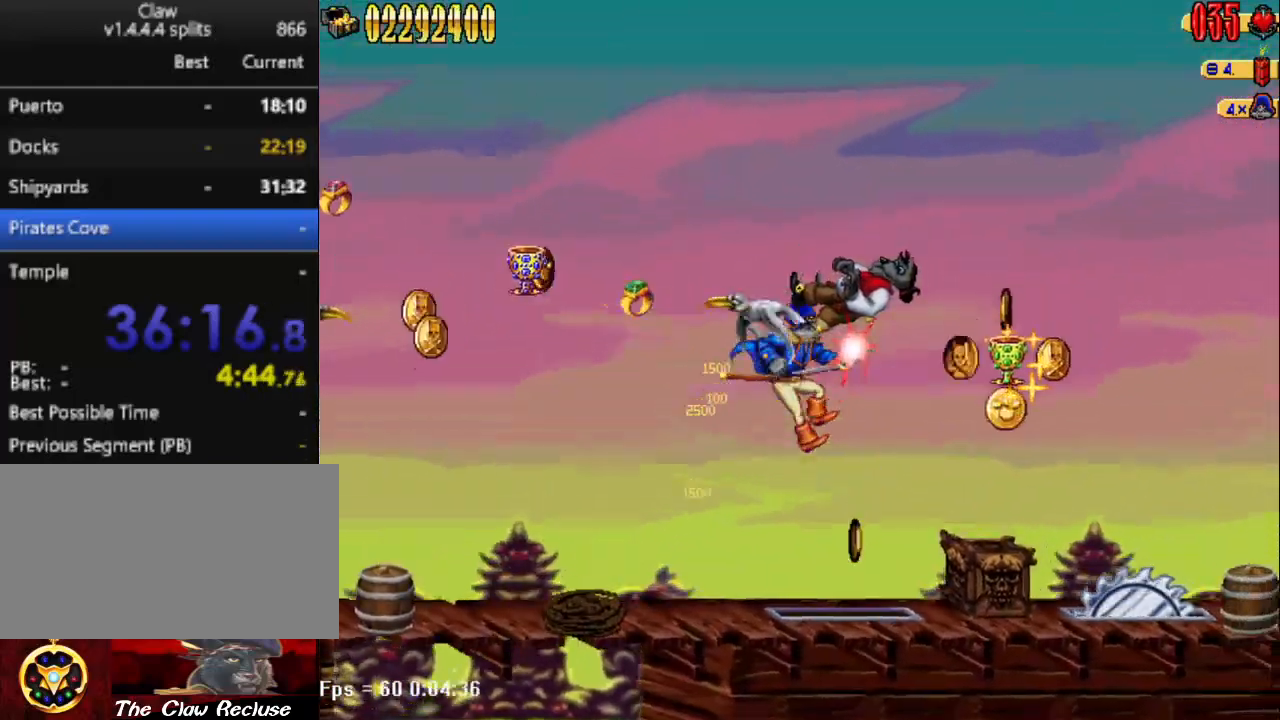
{"keys": ["d", "s"], "events": [[200, "num4", "up"], [233, "num5", "up"], [483, "s", "down"]]}
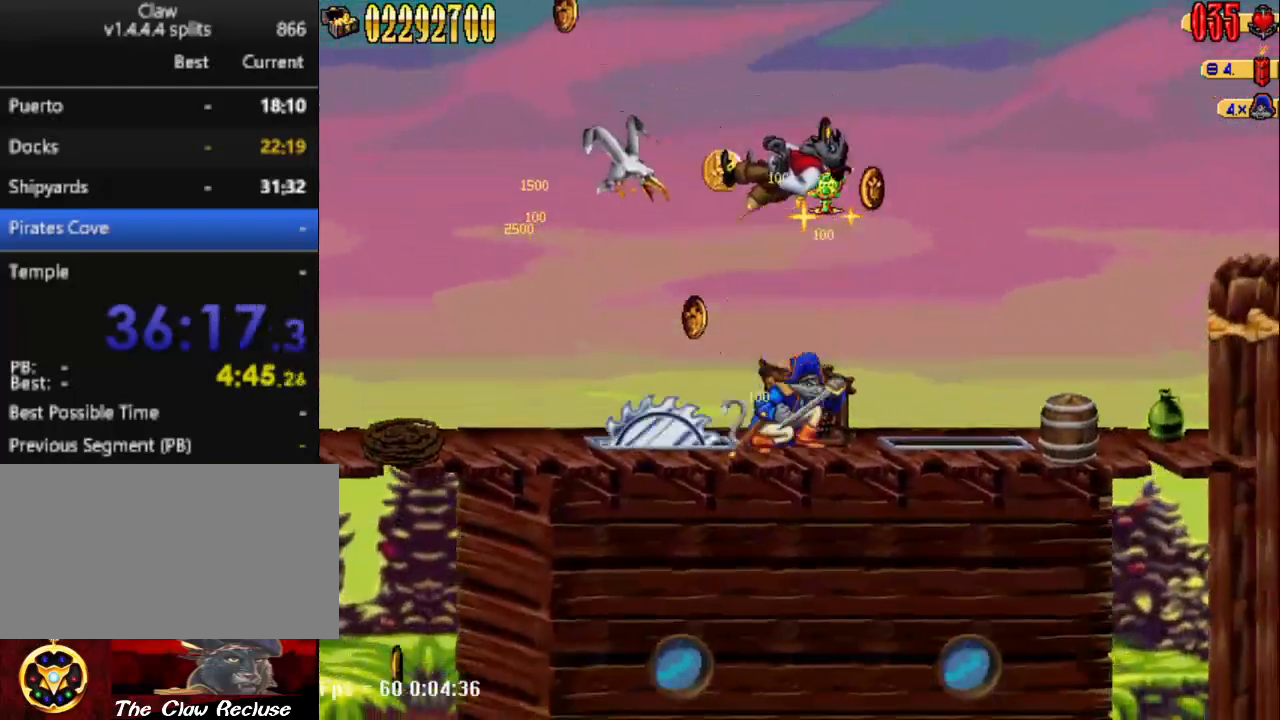
{"keys": ["s"], "events": [[33, "d", "up"], [33, "num4", "down"], [117, "num4", "up"], [167, "num4", "down"], [267, "num4", "up"]]}
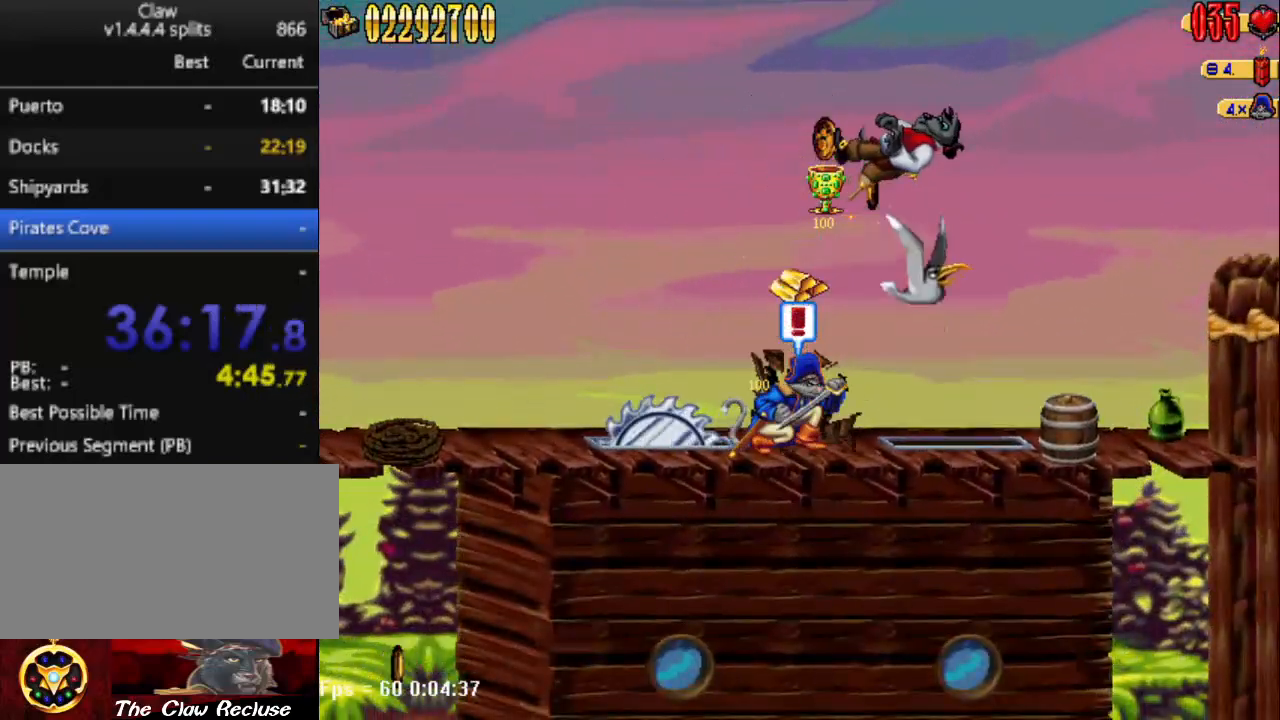
{"keys": ["d", "num4", "num5"], "events": [[83, "s", "up"], [233, "num5", "down"], [283, "d", "down"], [383, "num4", "down"]]}
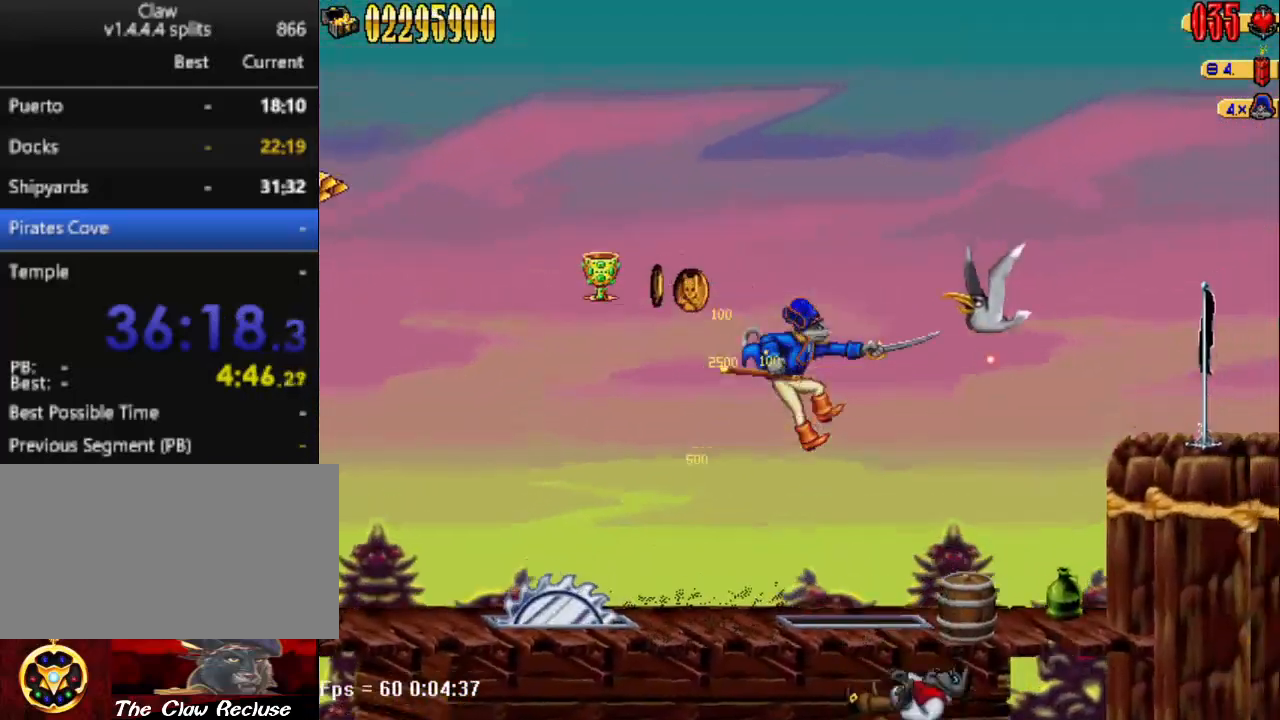
{"keys": ["d"], "events": [[250, "num4", "up"], [383, "num5", "up"]]}
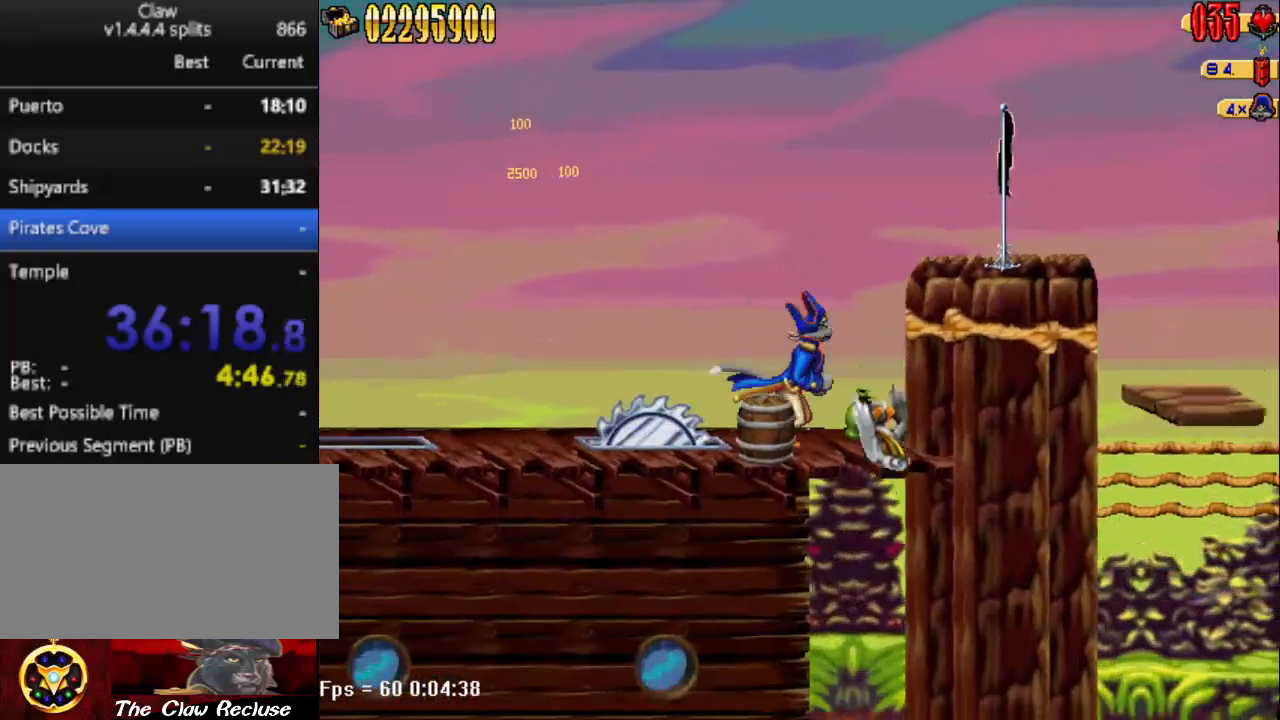
{"keys": ["d"], "events": [[17, "num5", "down"], [450, "num5", "up"]]}
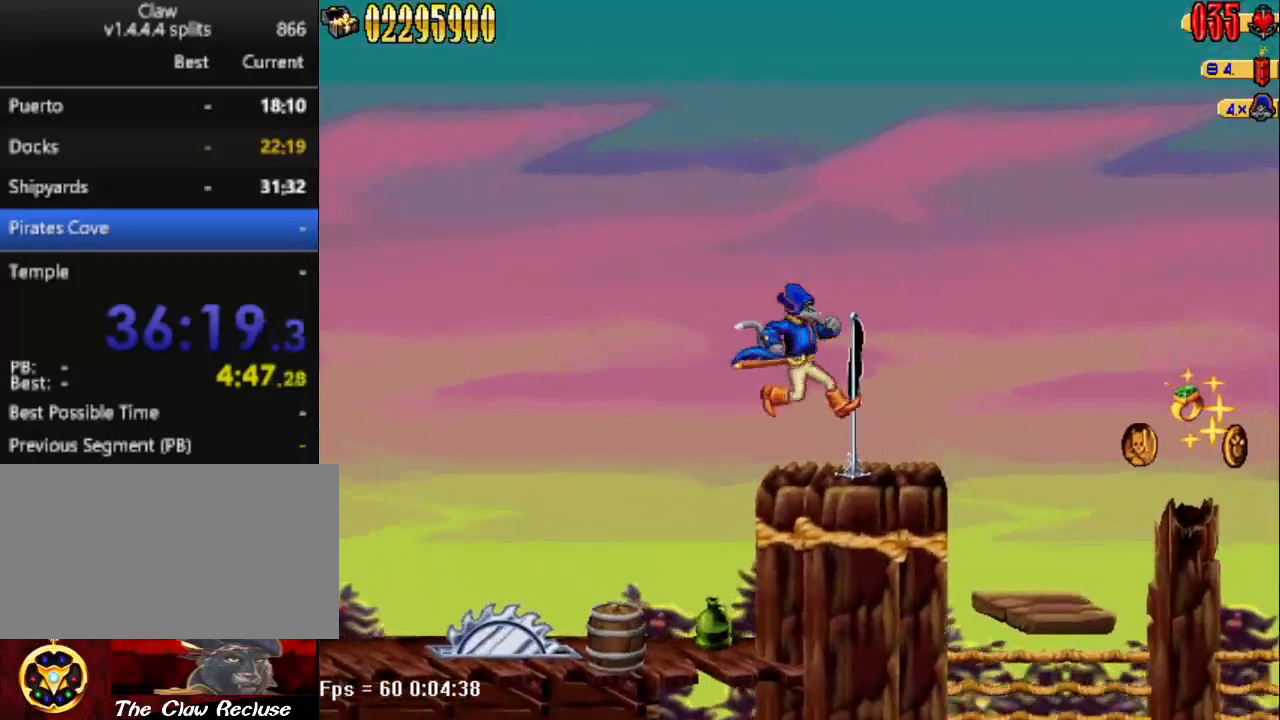
{"keys": ["d"], "events": []}
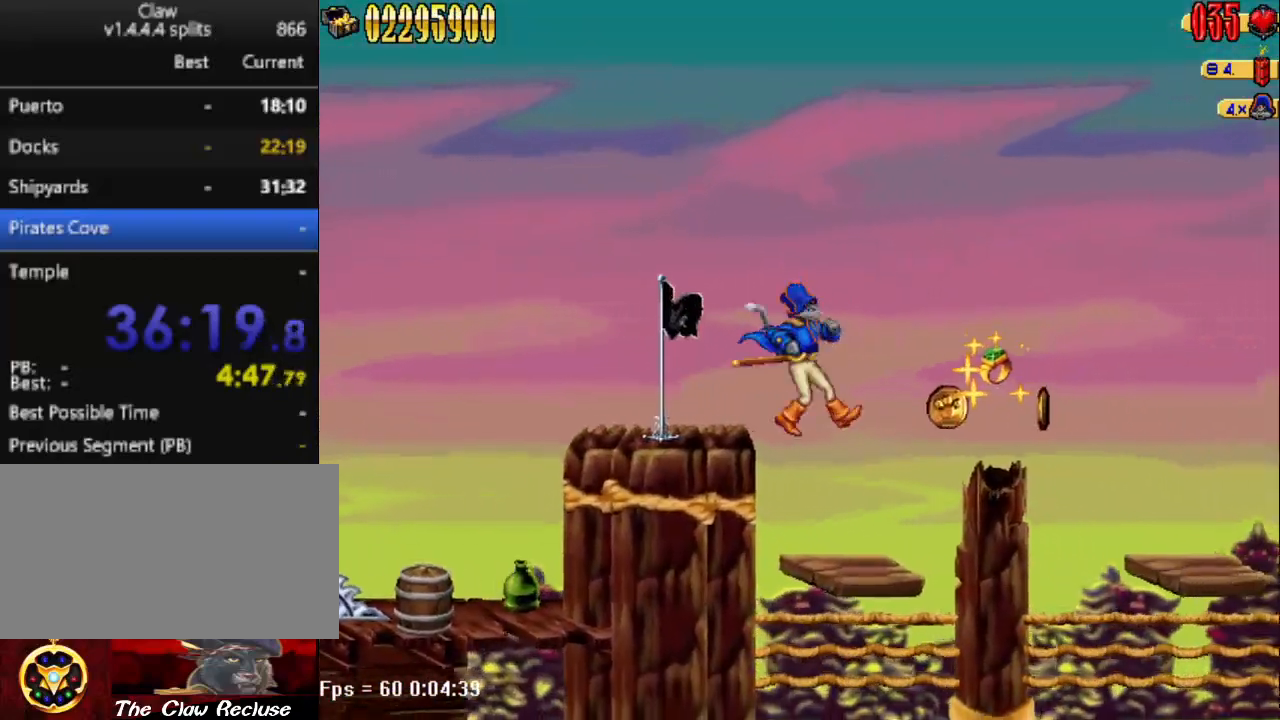
{"keys": ["d"], "events": []}
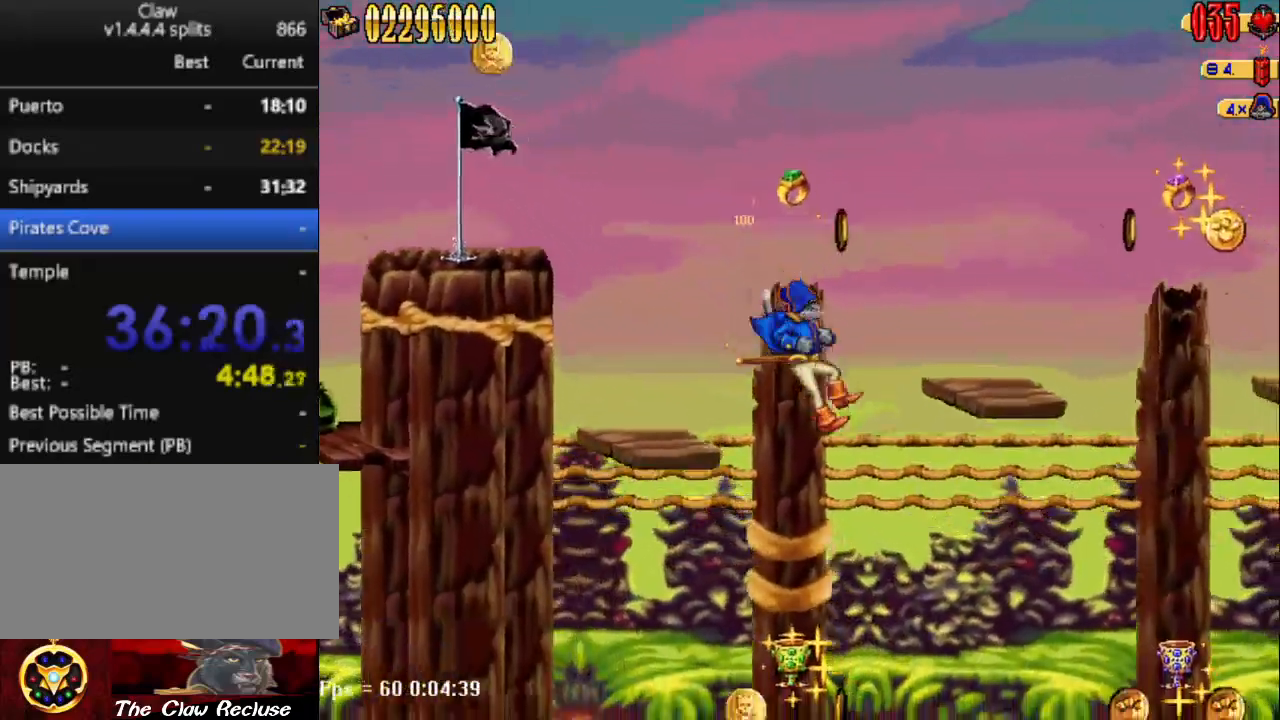
{"keys": ["d"], "events": []}
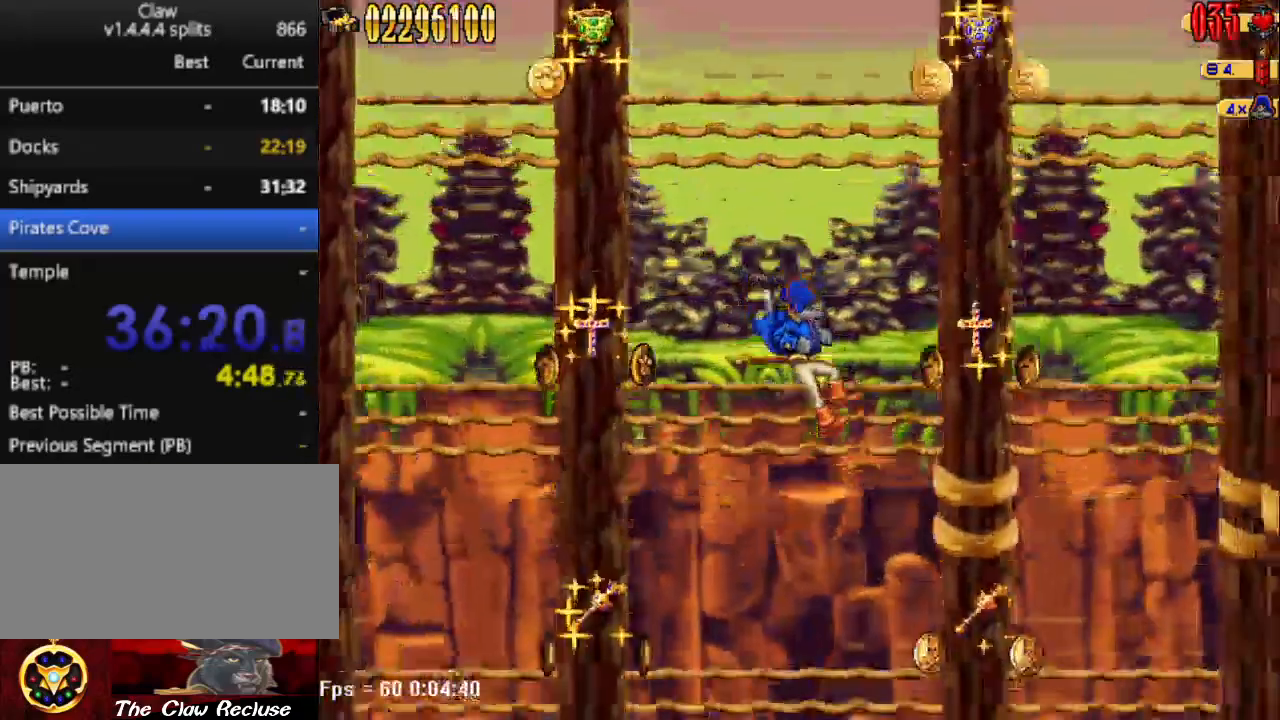
{"keys": ["d"], "events": []}
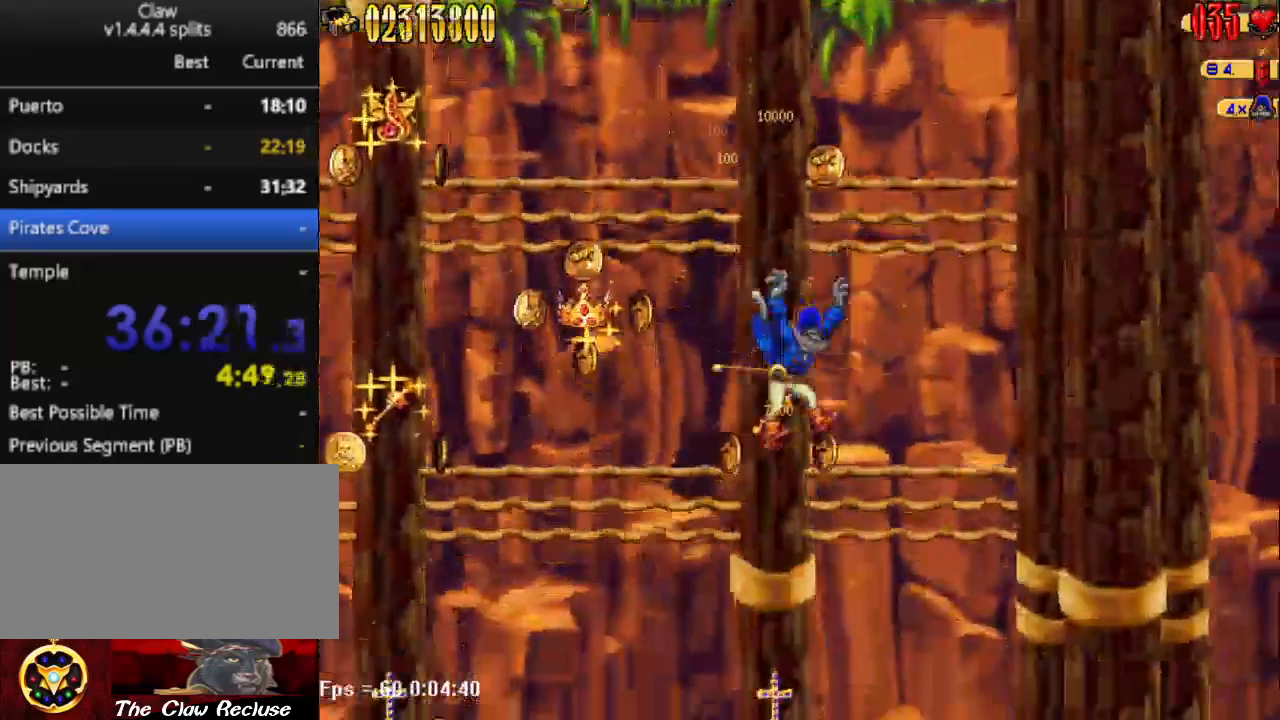
{"keys": ["d"], "events": []}
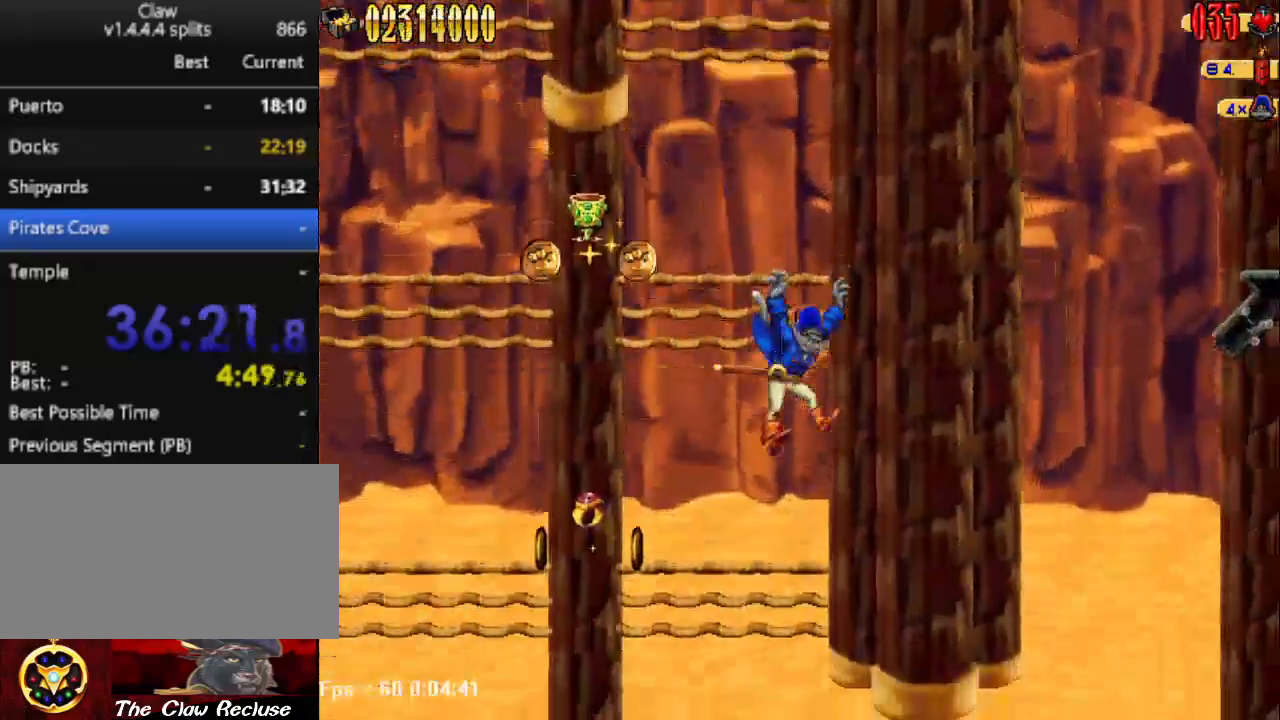
{"keys": ["d"], "events": []}
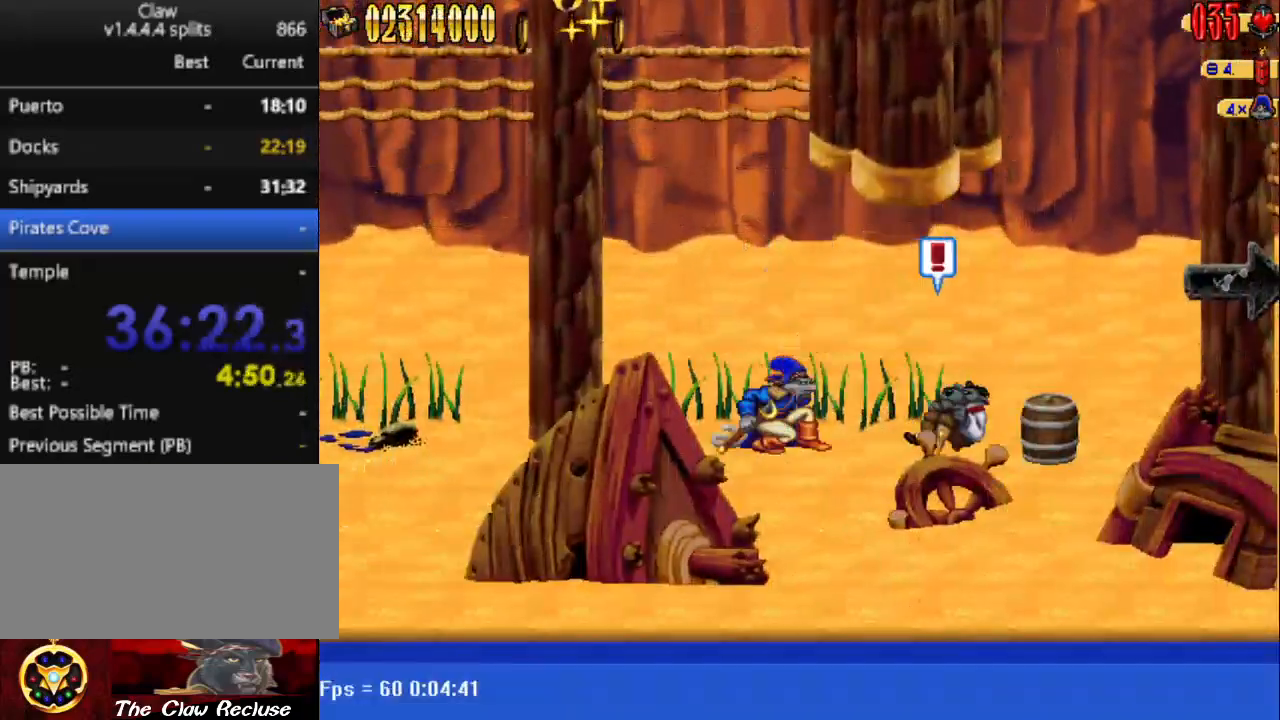
{"keys": ["s"], "events": [[233, "d", "up"], [467, "s", "down"]]}
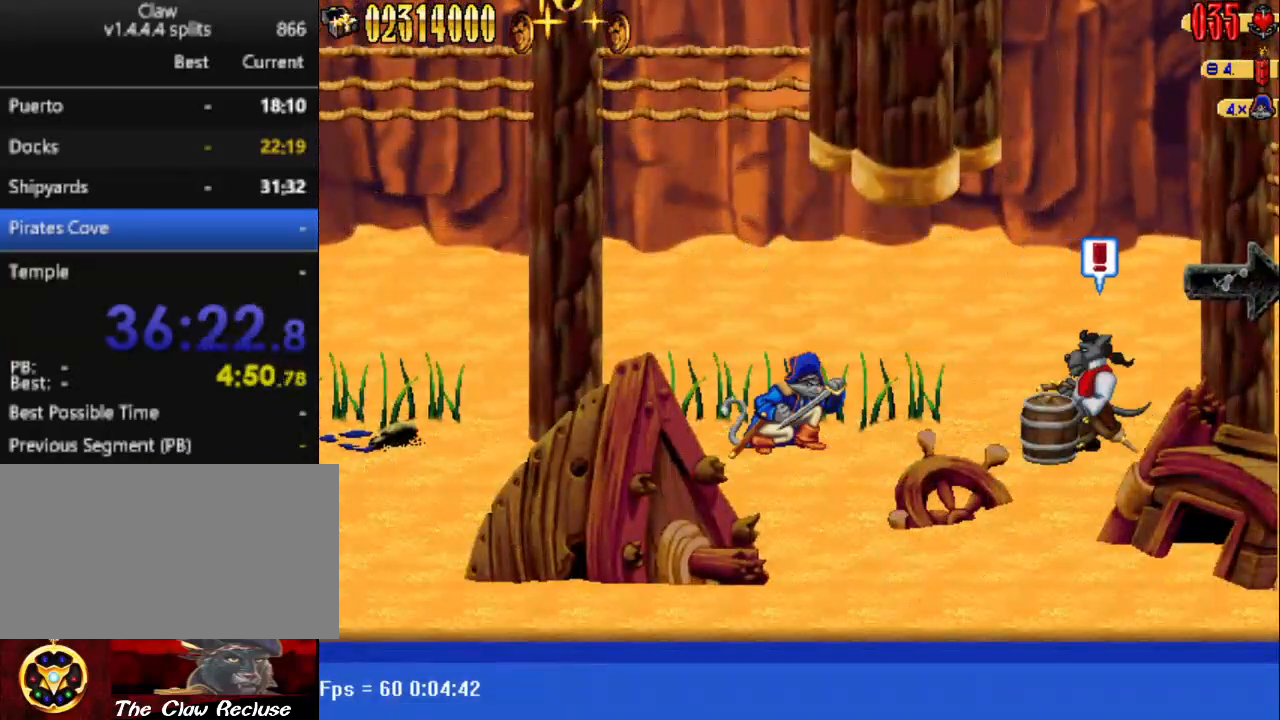
{"keys": [], "events": [[100, "num0", "down"], [200, "num0", "up"], [250, "s", "up"]]}
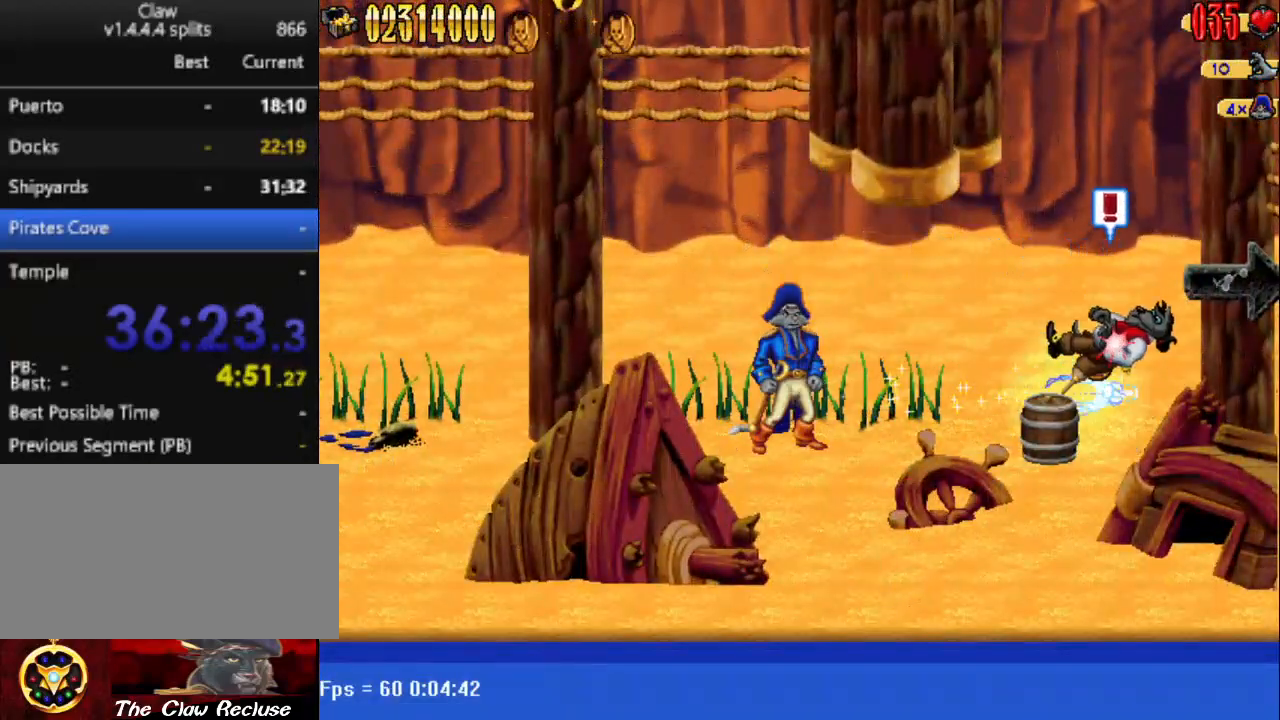
{"keys": ["d"], "events": [[67, "d", "down"]]}
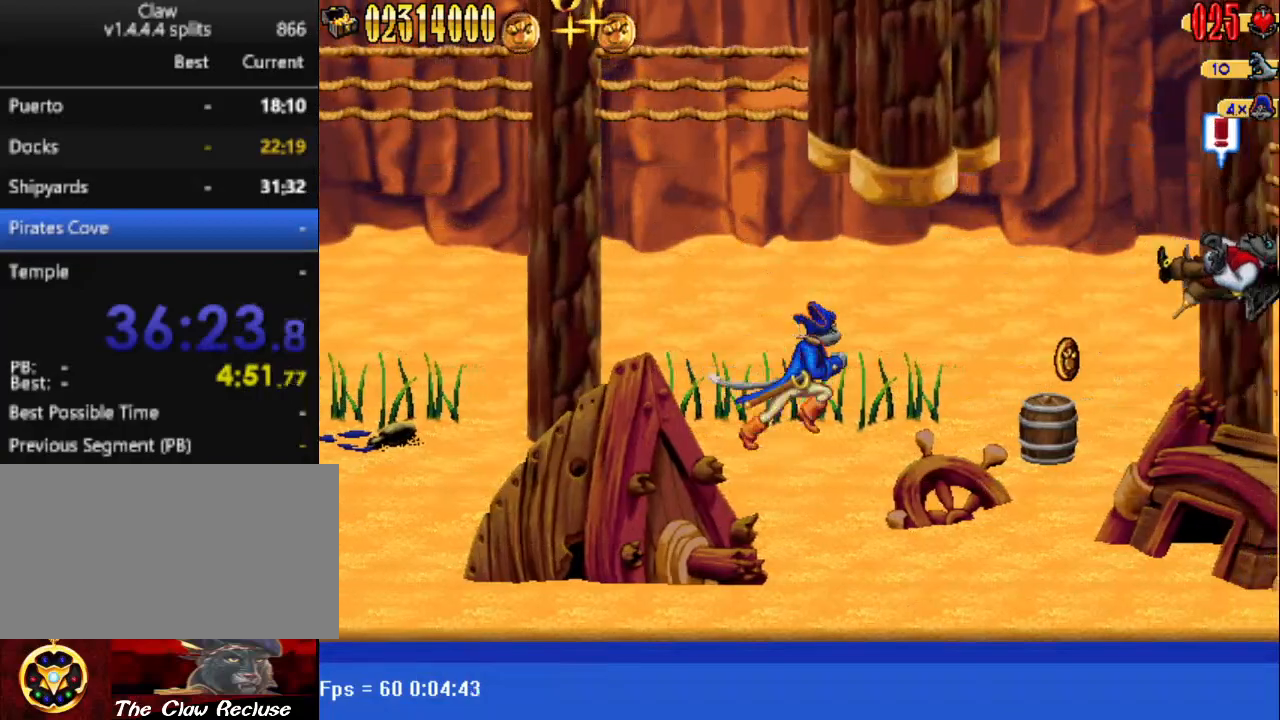
{"keys": ["d"], "events": []}
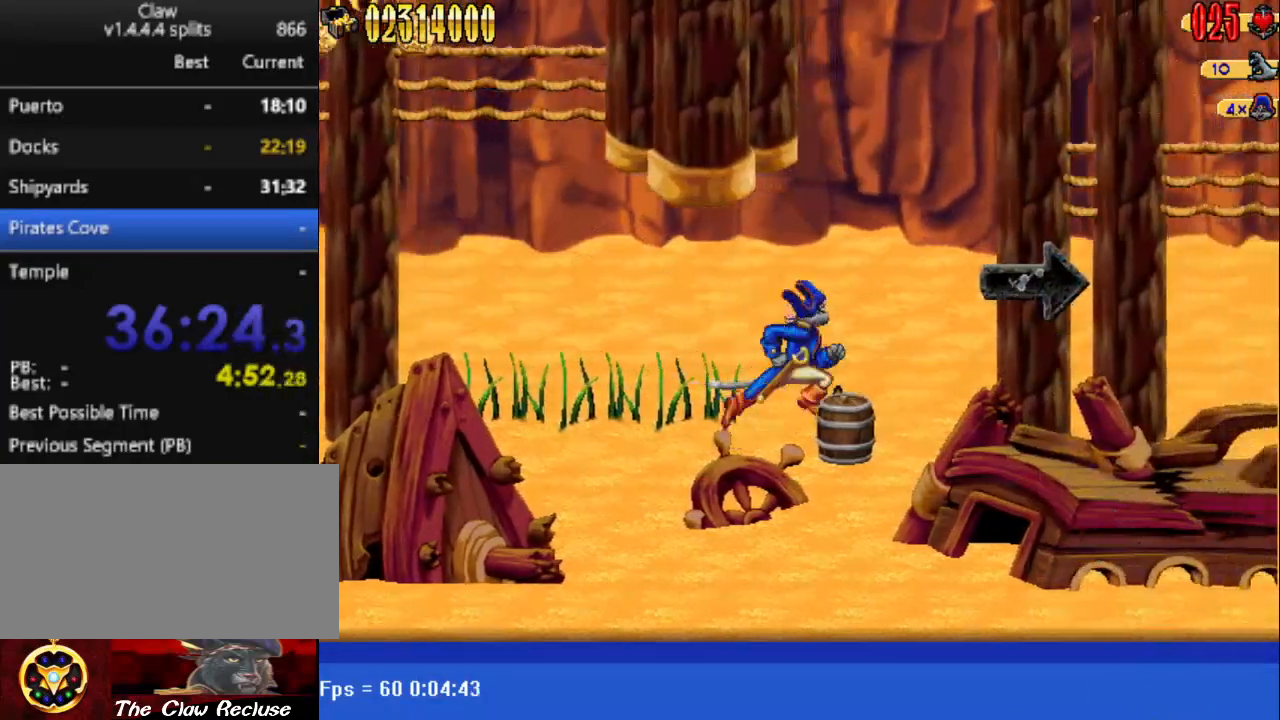
{"keys": ["d"], "events": []}
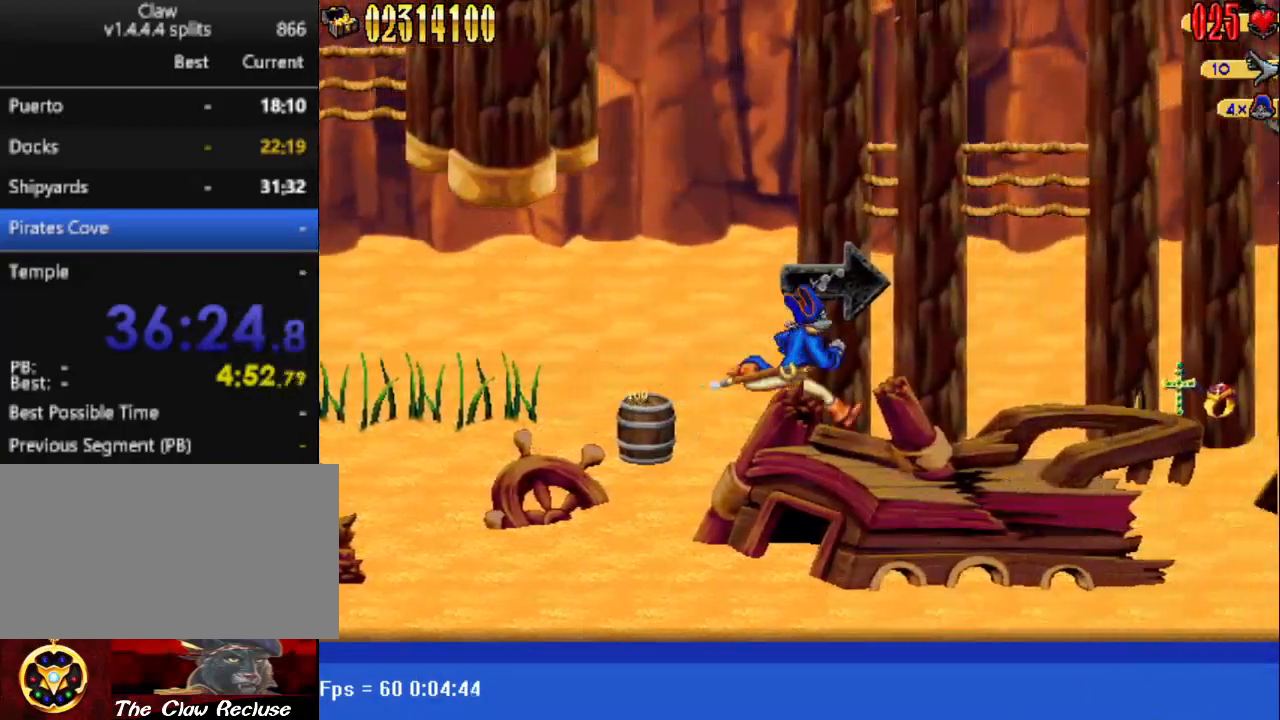
{"keys": ["d"], "events": []}
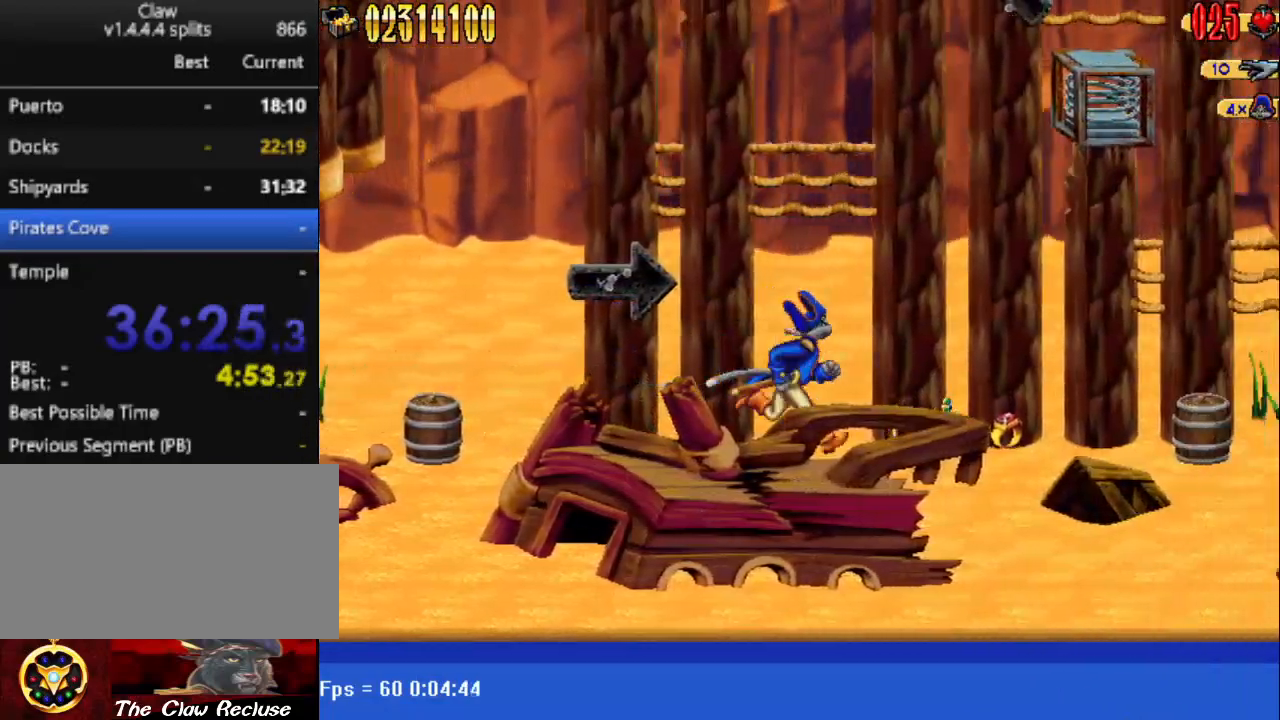
{"keys": ["d"], "events": []}
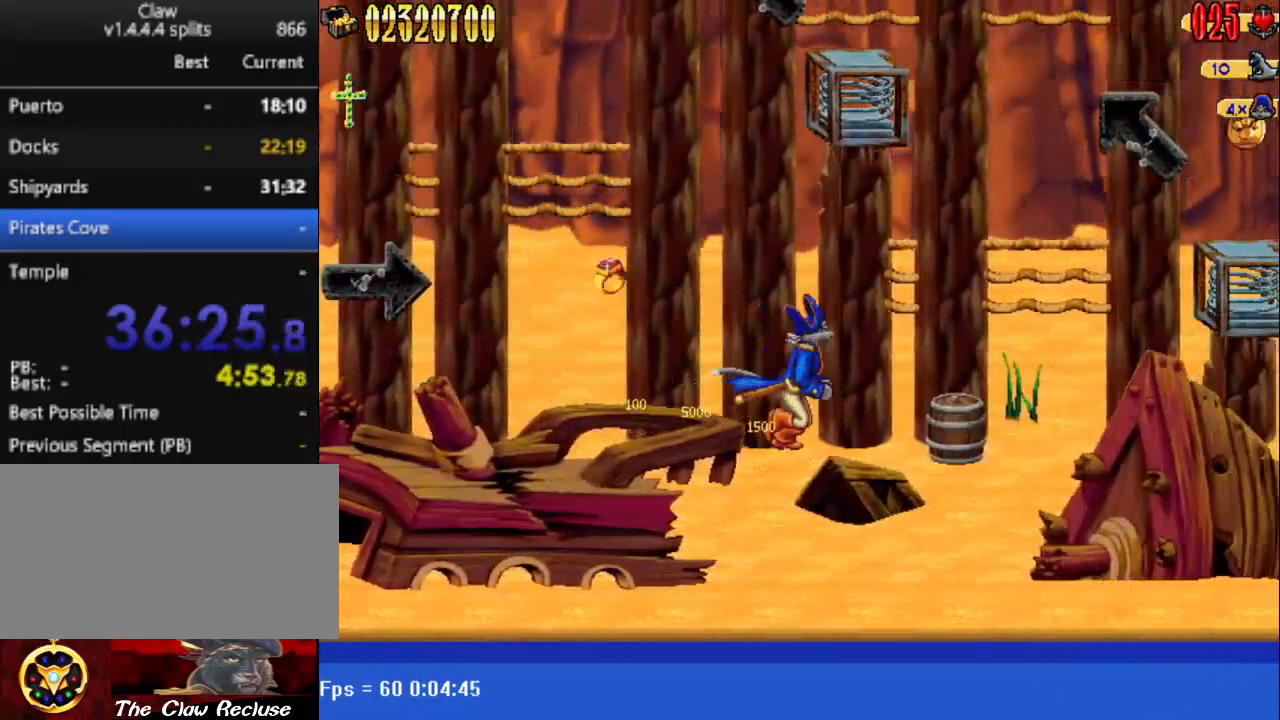
{"keys": ["d", "num5"], "events": [[433, "num5", "down"]]}
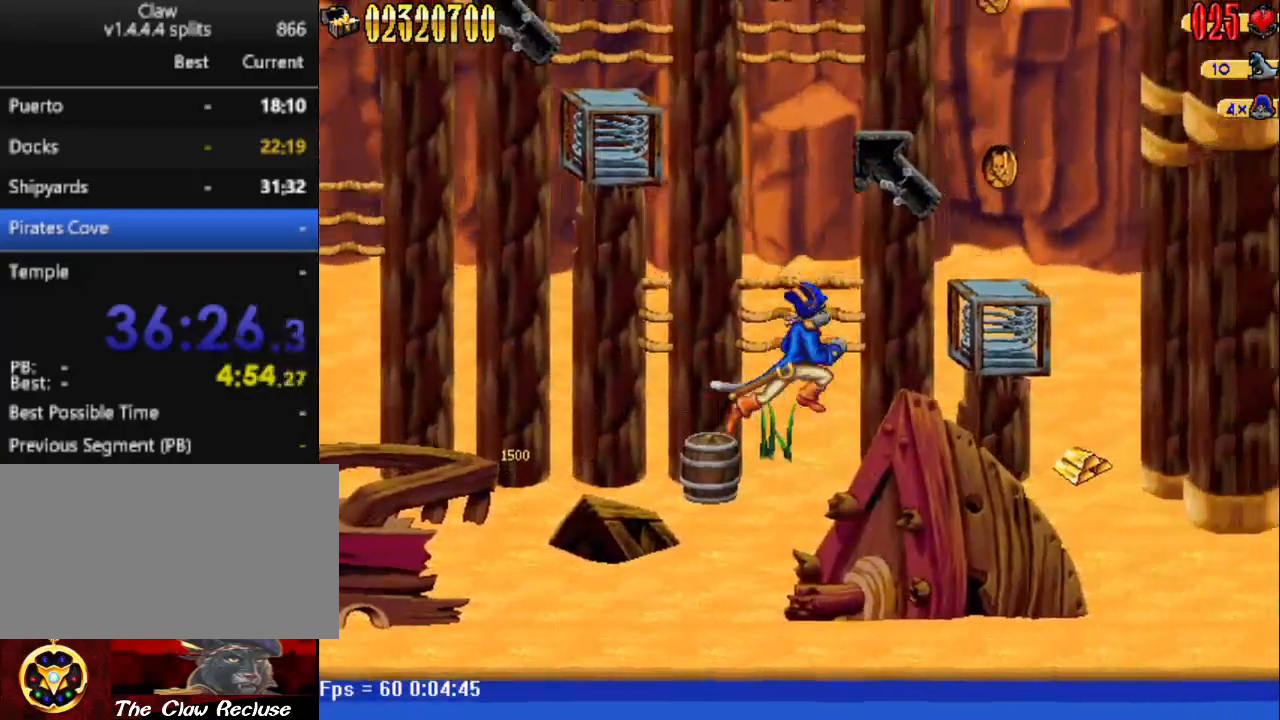
{"keys": [], "events": [[450, "num5", "up"], [500, "d", "up"]]}
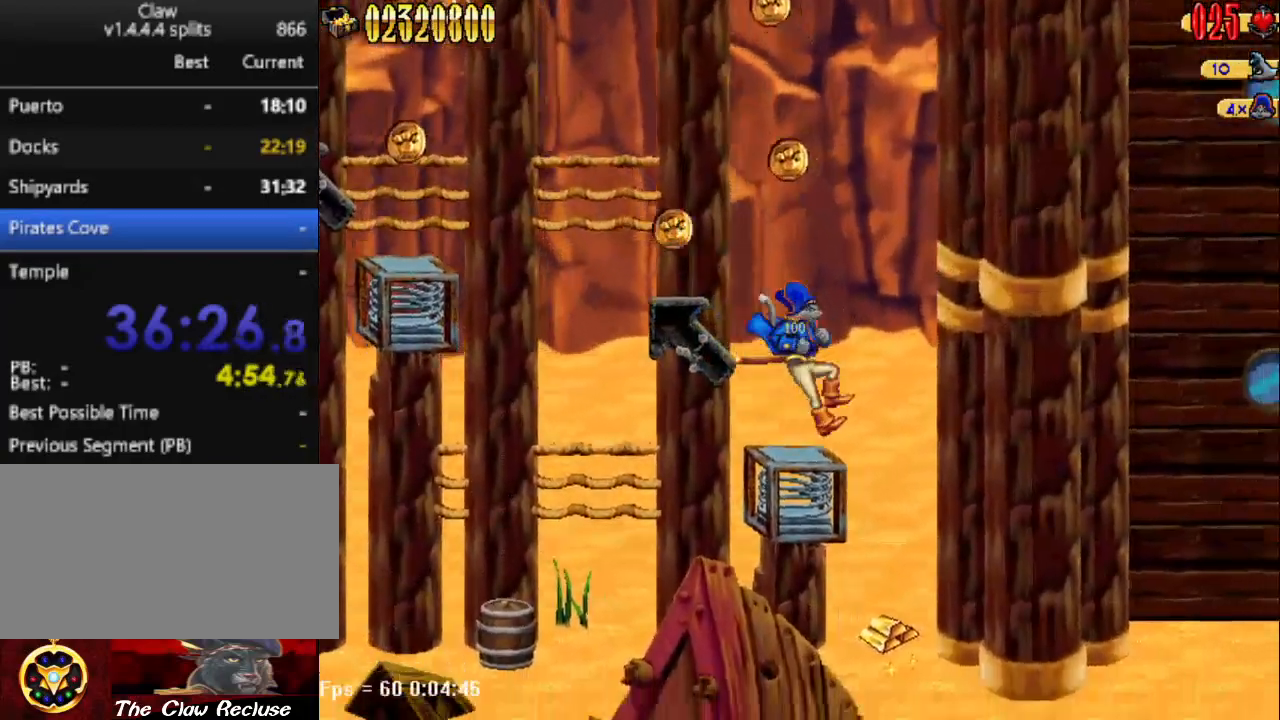
{"keys": ["a"], "events": [[417, "a", "down"]]}
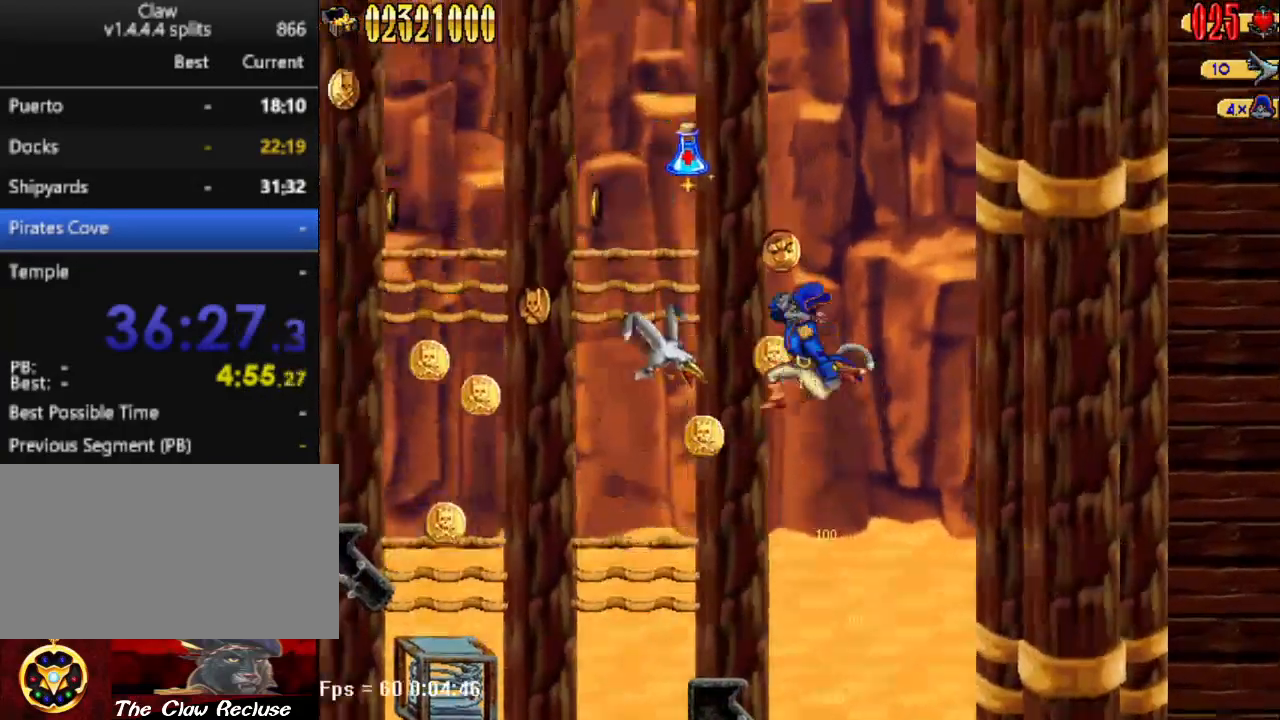
{"keys": ["a"], "events": [[67, "num4", "down"], [250, "num4", "up"]]}
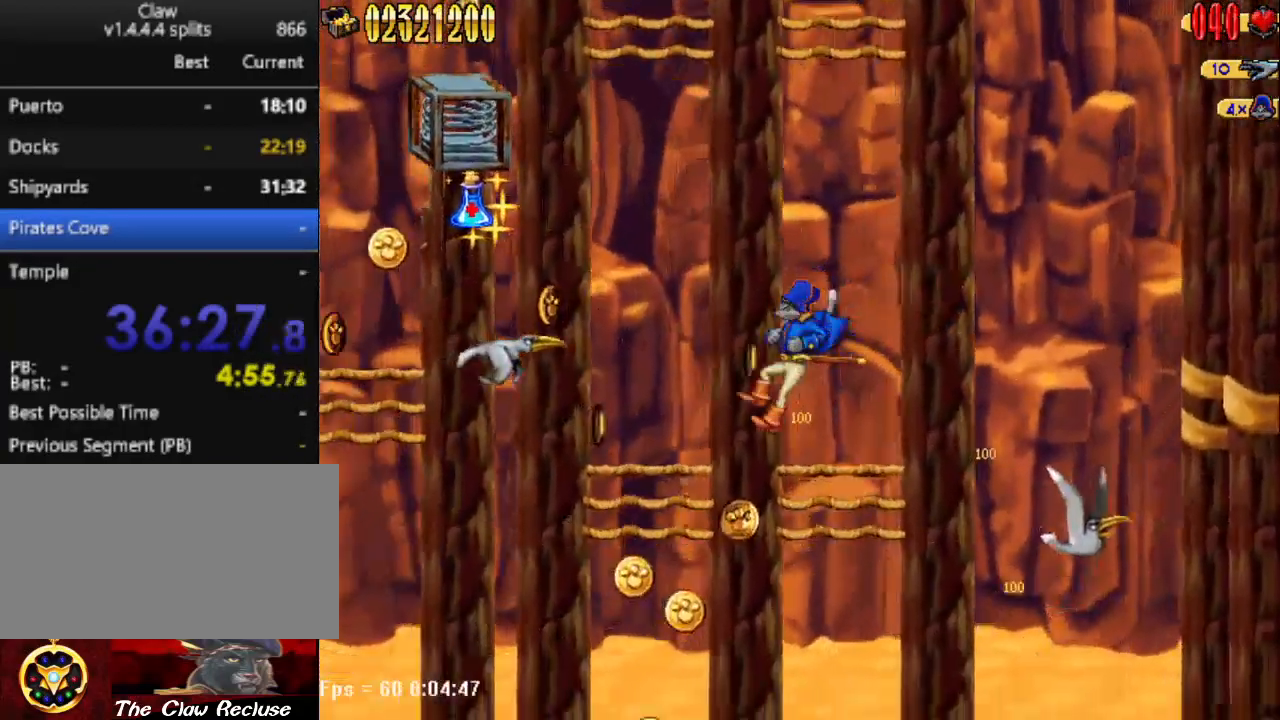
{"keys": [], "events": [[400, "a", "up"]]}
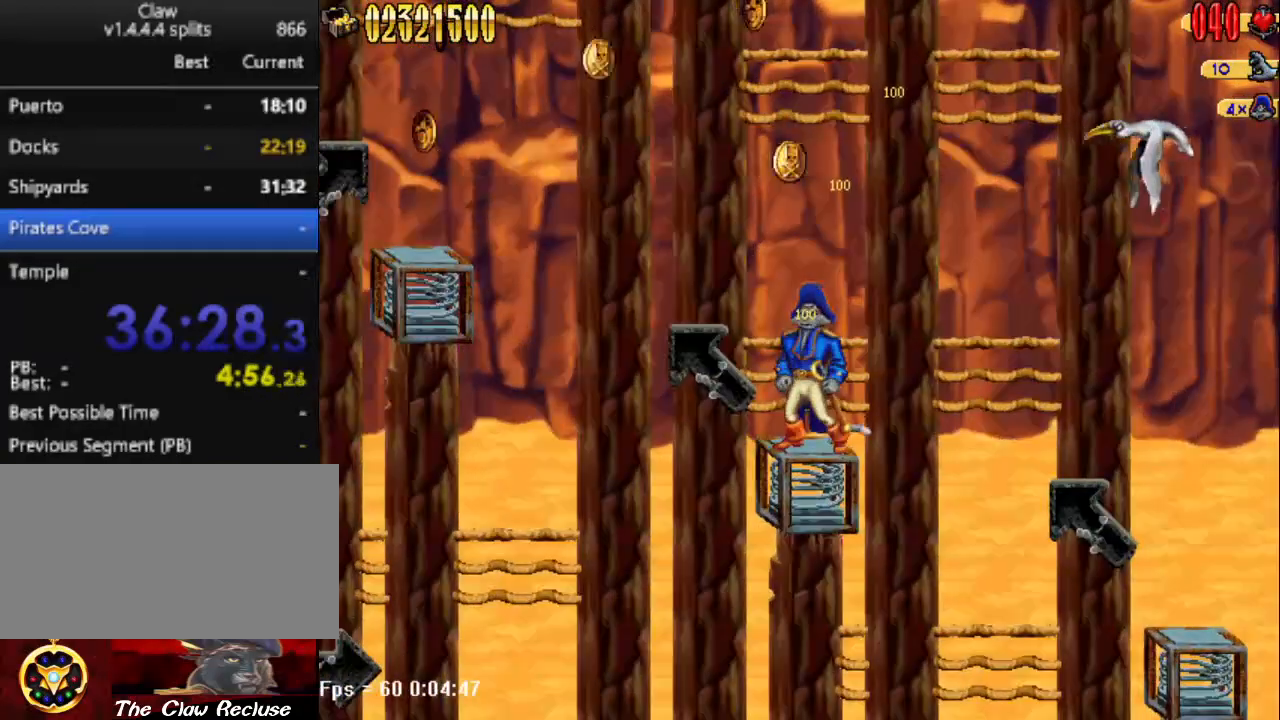
{"keys": ["a", "num4"], "events": [[367, "a", "down"], [467, "num4", "down"]]}
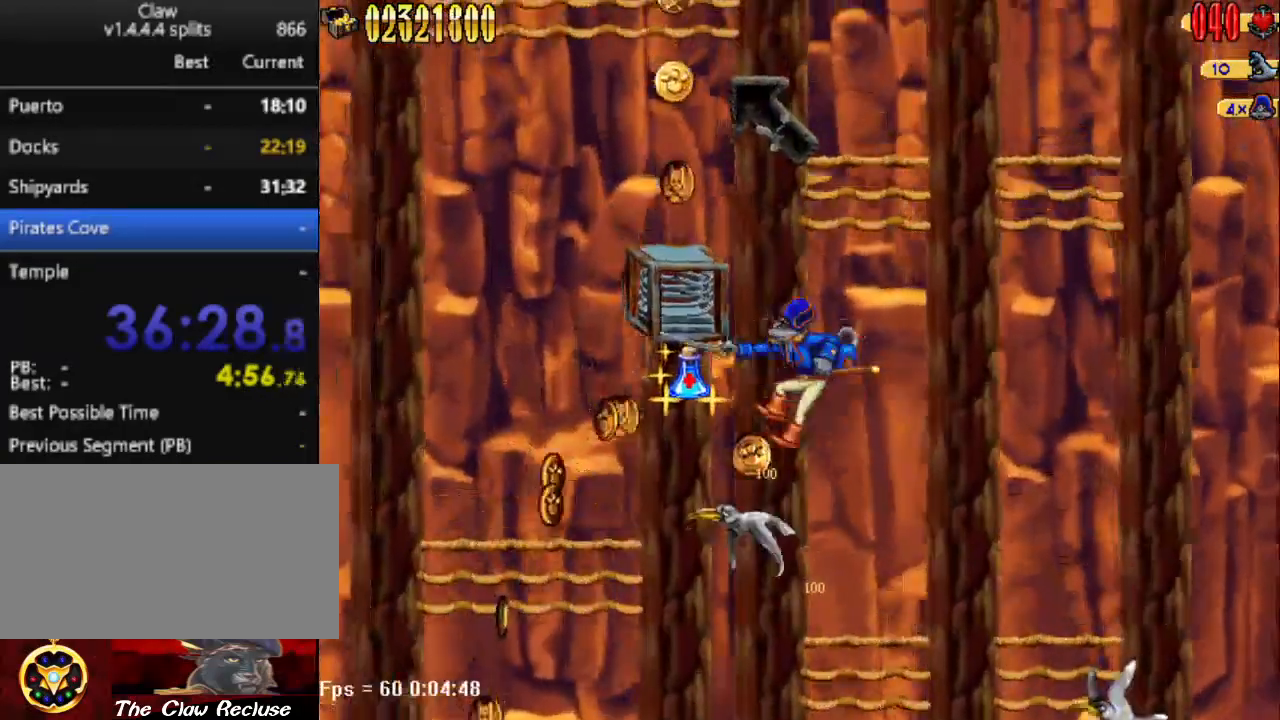
{"keys": ["a", "num4"], "events": [[200, "num4", "up"], [250, "num4", "down"], [383, "num4", "up"], [433, "num4", "down"]]}
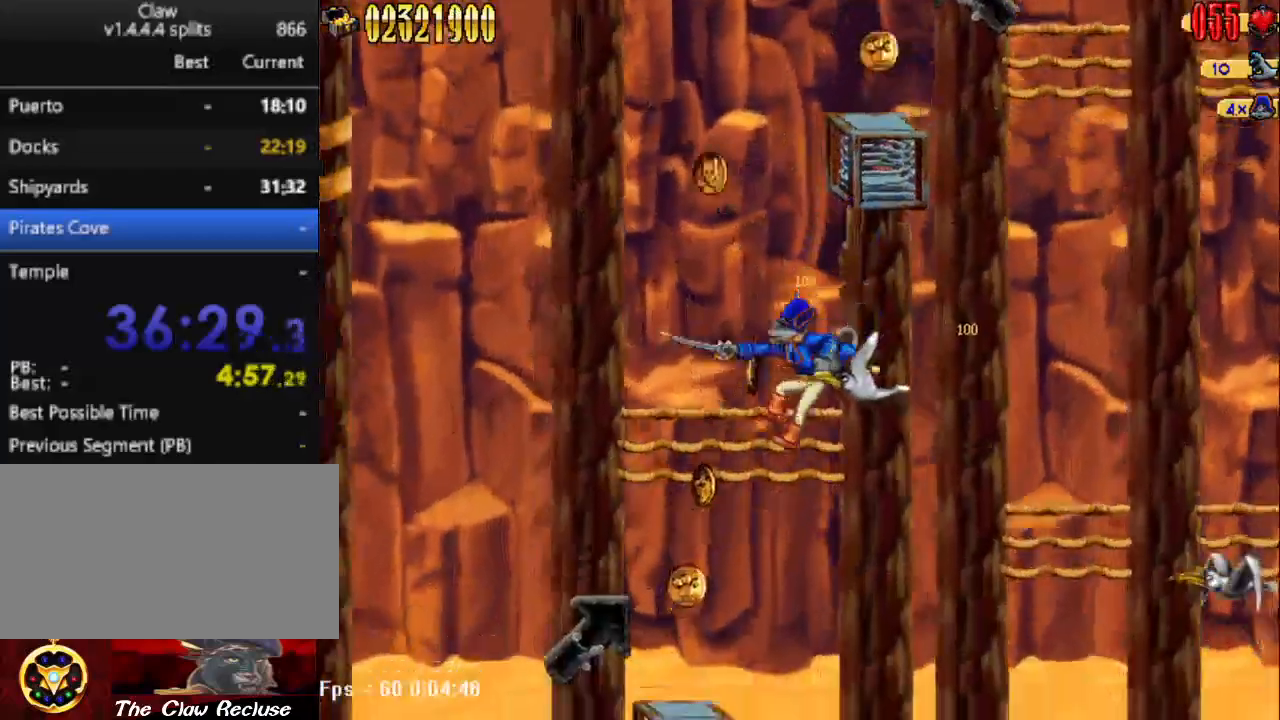
{"keys": [], "events": [[33, "num4", "up"], [67, "num4", "down"], [167, "num4", "up"], [267, "a", "up"]]}